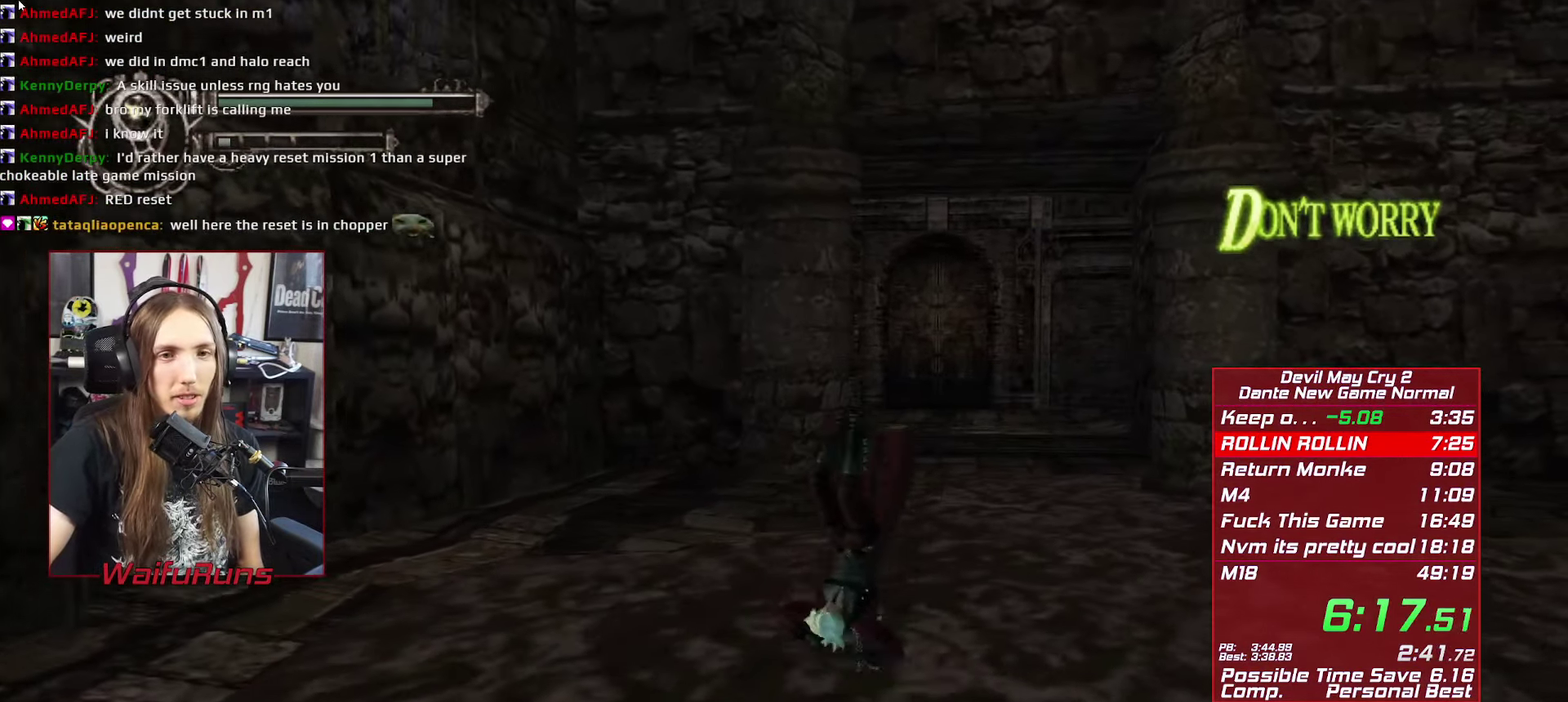
Gameplay with a controller (Xbox layout); each line is a JSON object with the inputs held at the frame after it. "events" lists button and stick changes between this image and that frame as [ms after this image, input, new state], when the widget could be followed in between. This overlay highlights the sticks when they move; stick clicks (L3 R3) are not distinguishable. Not read: HOME L3 R3.
{"buttons": ["B"], "left_stick": "center", "right_stick": "center", "events": [[50, "B", "up"], [117, "B", "down"], [200, "B", "up"], [267, "B", "down"], [350, "B", "up"], [434, "B", "down"]]}
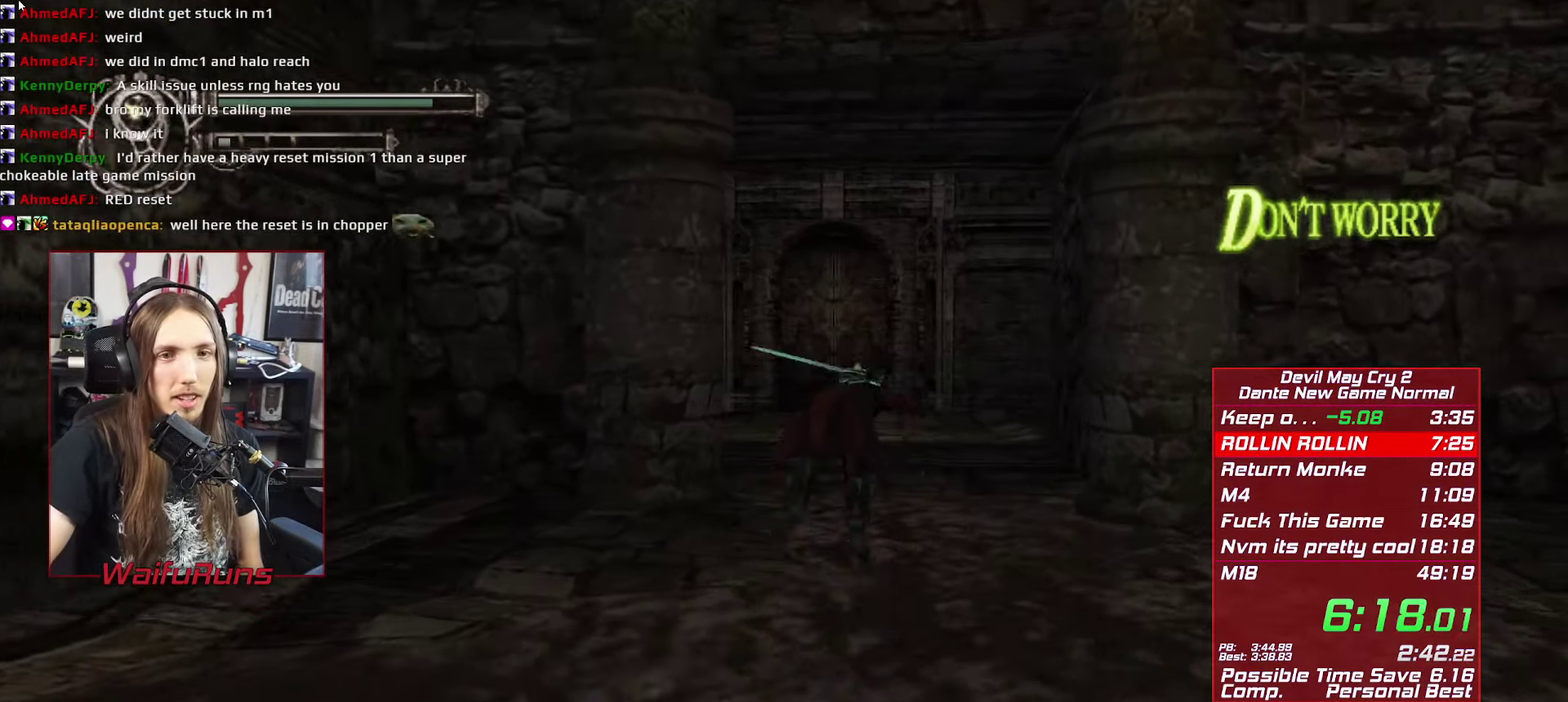
{"buttons": [], "left_stick": "up", "right_stick": "center", "events": [[17, "B", "up"], [84, "B", "down"], [150, "B", "up"], [250, "left_stick", "up"]]}
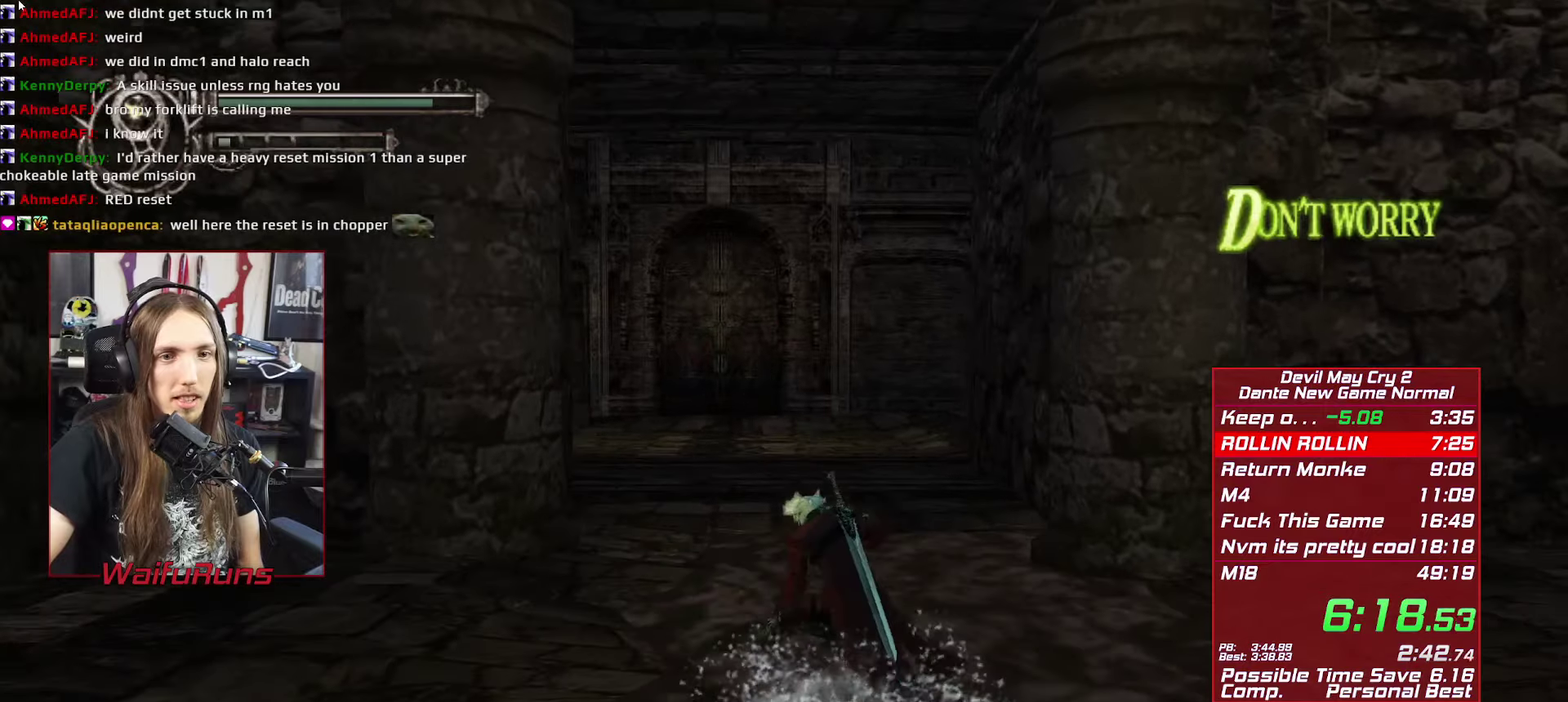
{"buttons": [], "left_stick": "center", "right_stick": "center", "events": [[116, "B", "down"], [200, "B", "up"], [300, "B", "down"], [350, "B", "up"], [350, "left_stick", "center"]]}
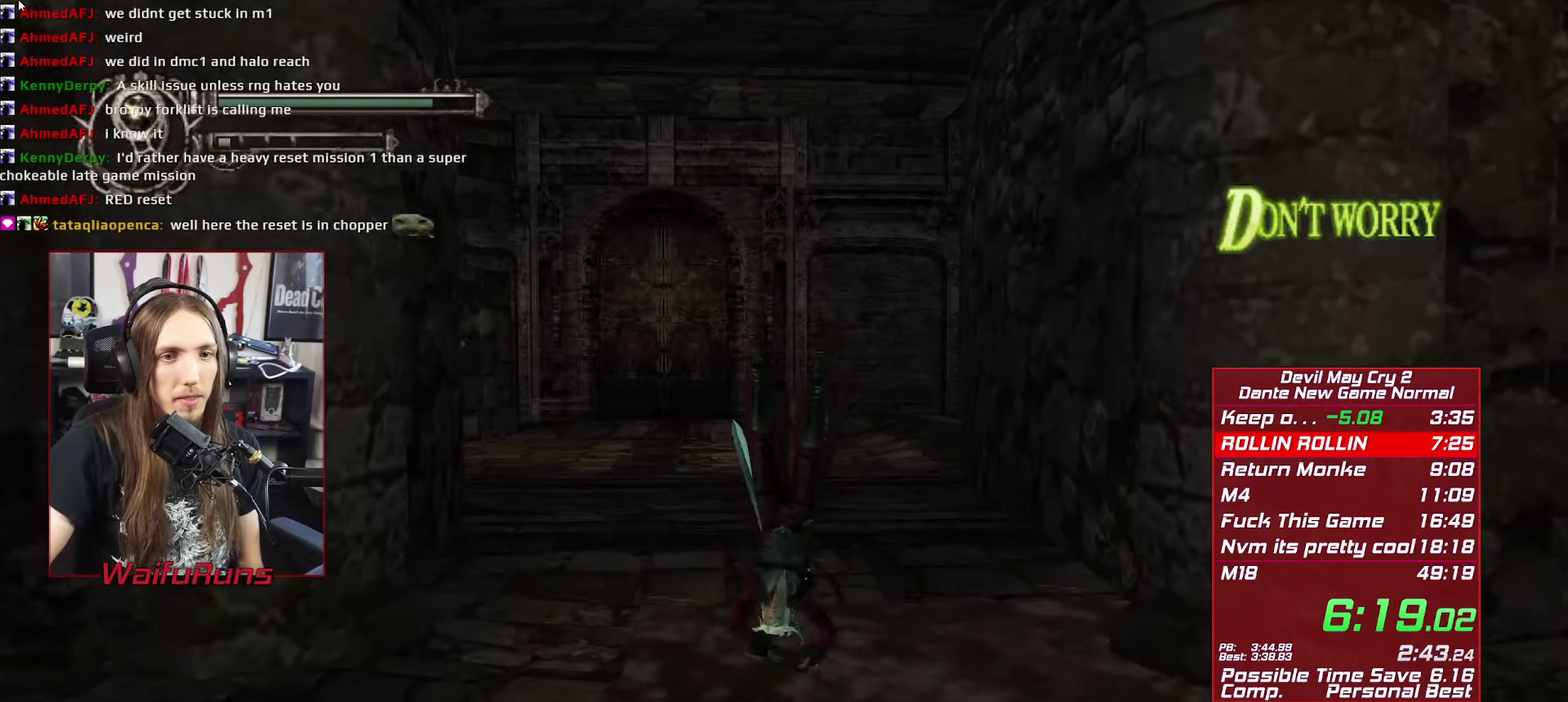
{"buttons": ["B"], "left_stick": "center", "right_stick": "center", "events": [[133, "B", "down"], [200, "B", "up"], [266, "B", "down"], [383, "B", "up"], [450, "B", "down"]]}
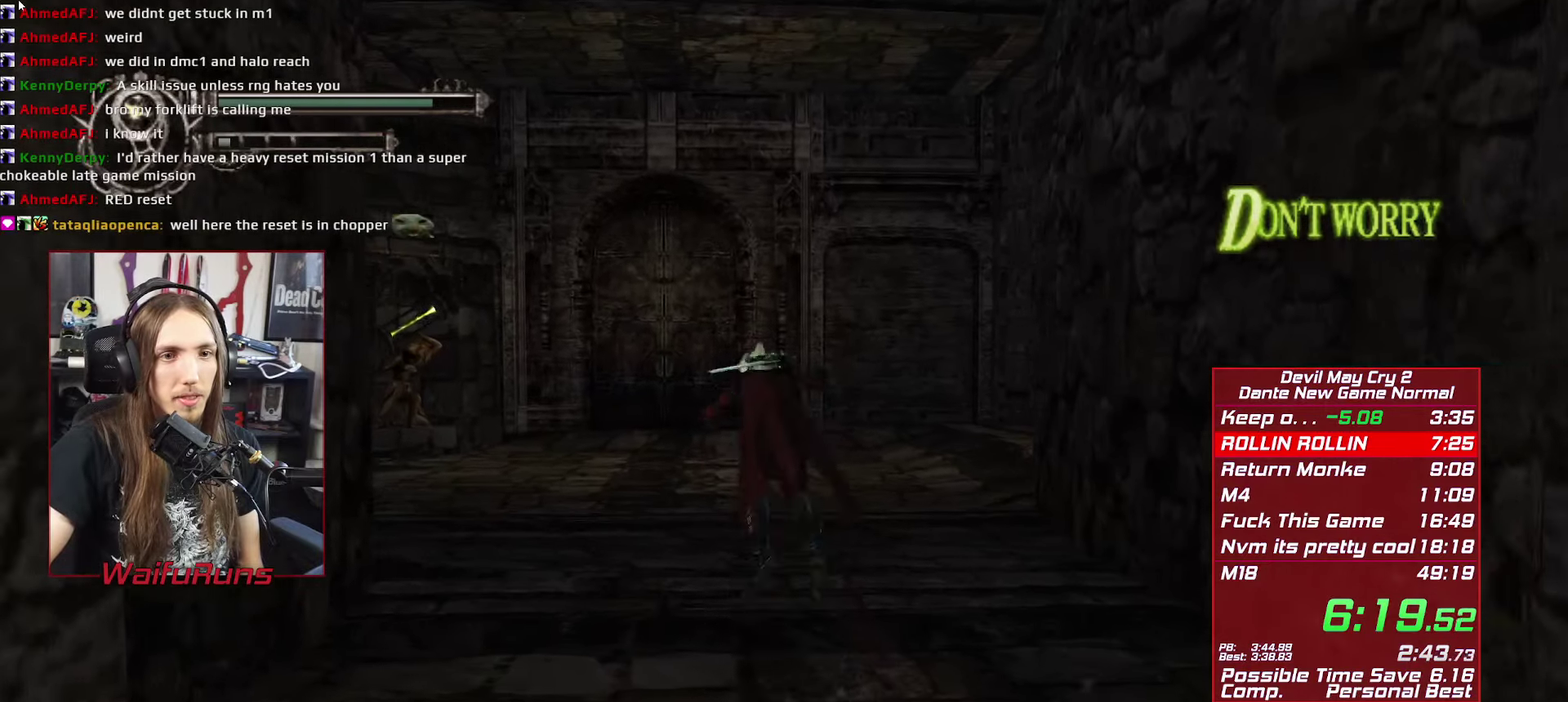
{"buttons": [], "left_stick": "center", "right_stick": "center", "events": [[50, "B", "up"], [133, "B", "down"], [250, "B", "up"], [333, "B", "down"], [450, "B", "up"]]}
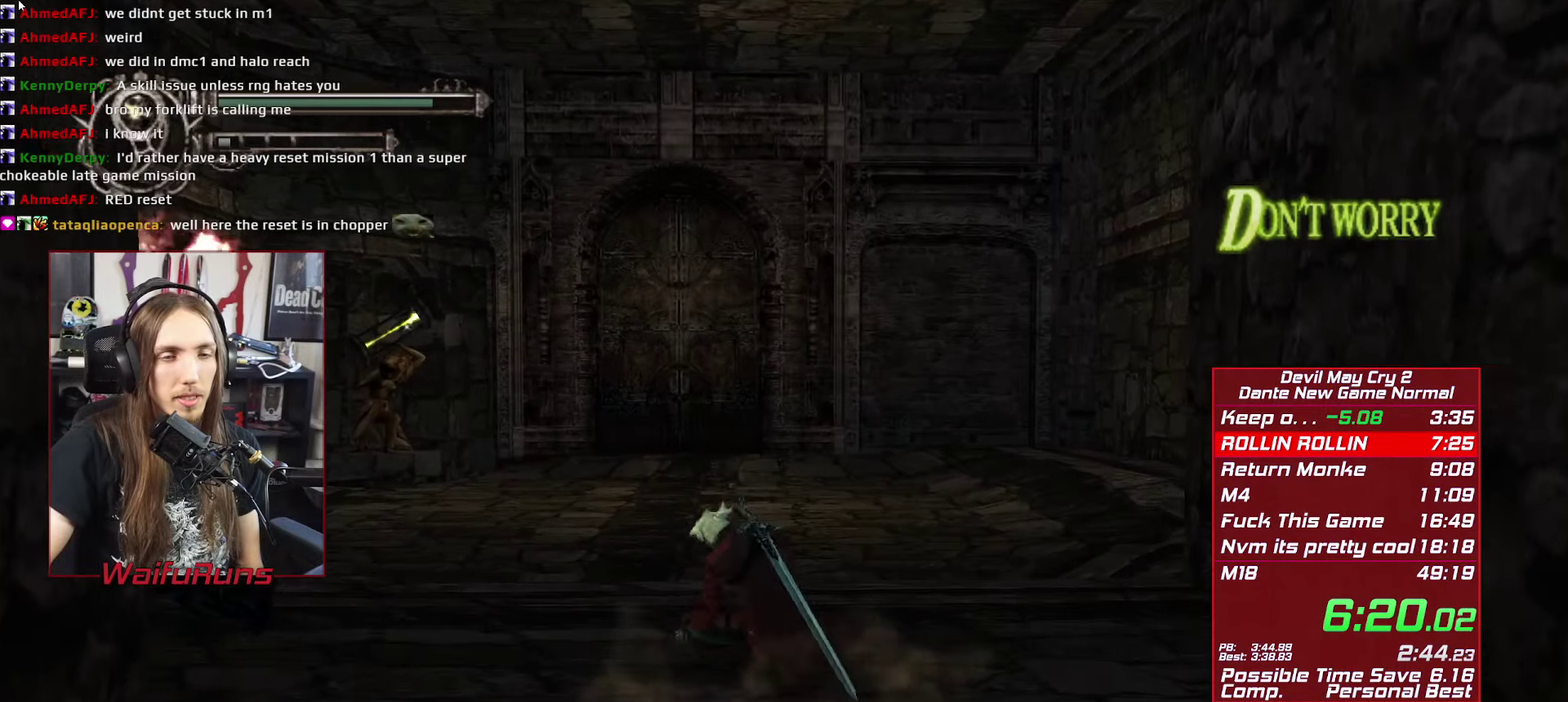
{"buttons": [], "left_stick": "center", "right_stick": "center", "events": [[33, "B", "down"], [133, "B", "up"], [216, "B", "down"], [316, "B", "up"], [400, "B", "down"], [500, "B", "up"]]}
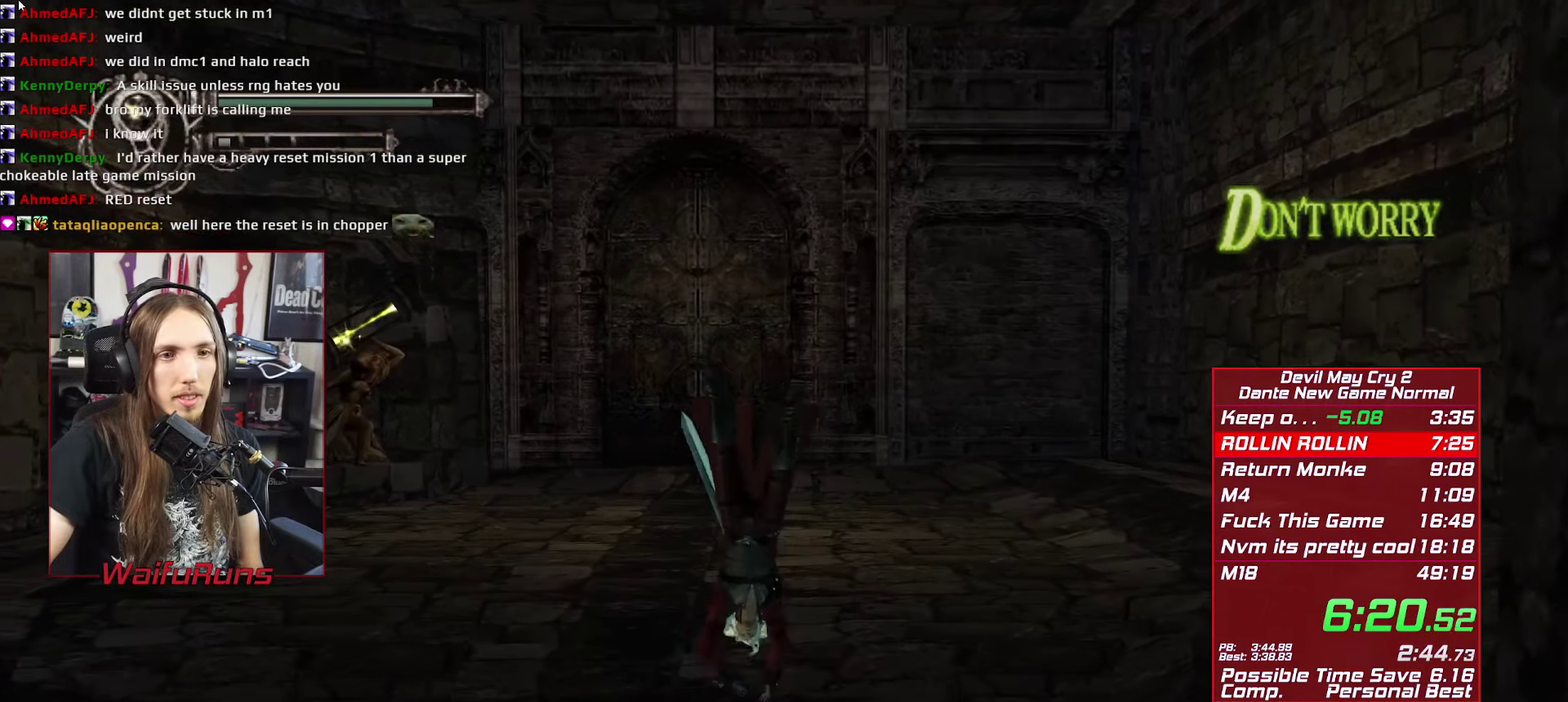
{"buttons": ["B"], "left_stick": "center", "right_stick": "center", "events": [[83, "B", "down"], [166, "B", "up"], [266, "B", "down"], [333, "B", "up"], [416, "B", "down"]]}
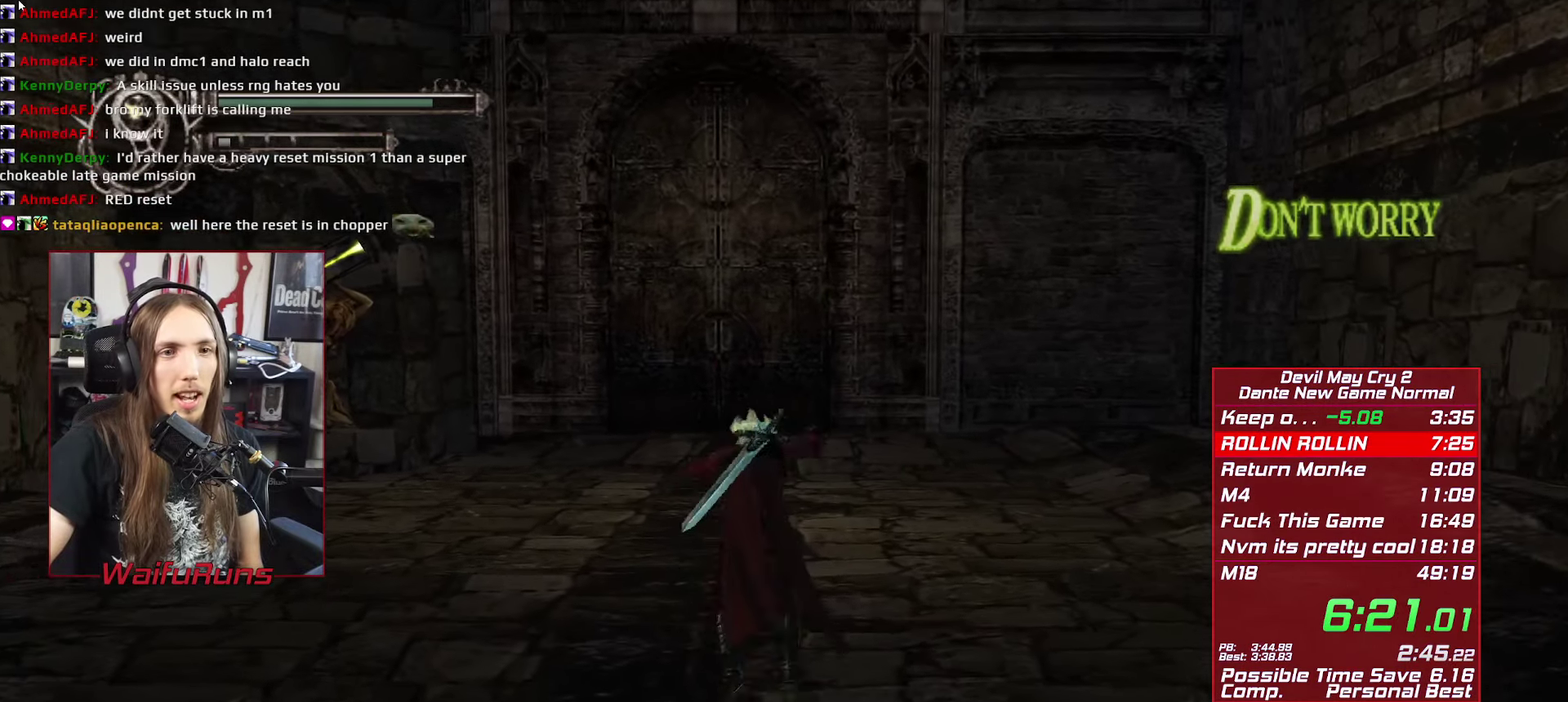
{"buttons": [], "left_stick": "center", "right_stick": "center", "events": [[33, "B", "up"], [133, "B", "down"], [216, "B", "up"], [300, "B", "down"], [366, "B", "up"], [450, "B", "down"], [500, "B", "up"]]}
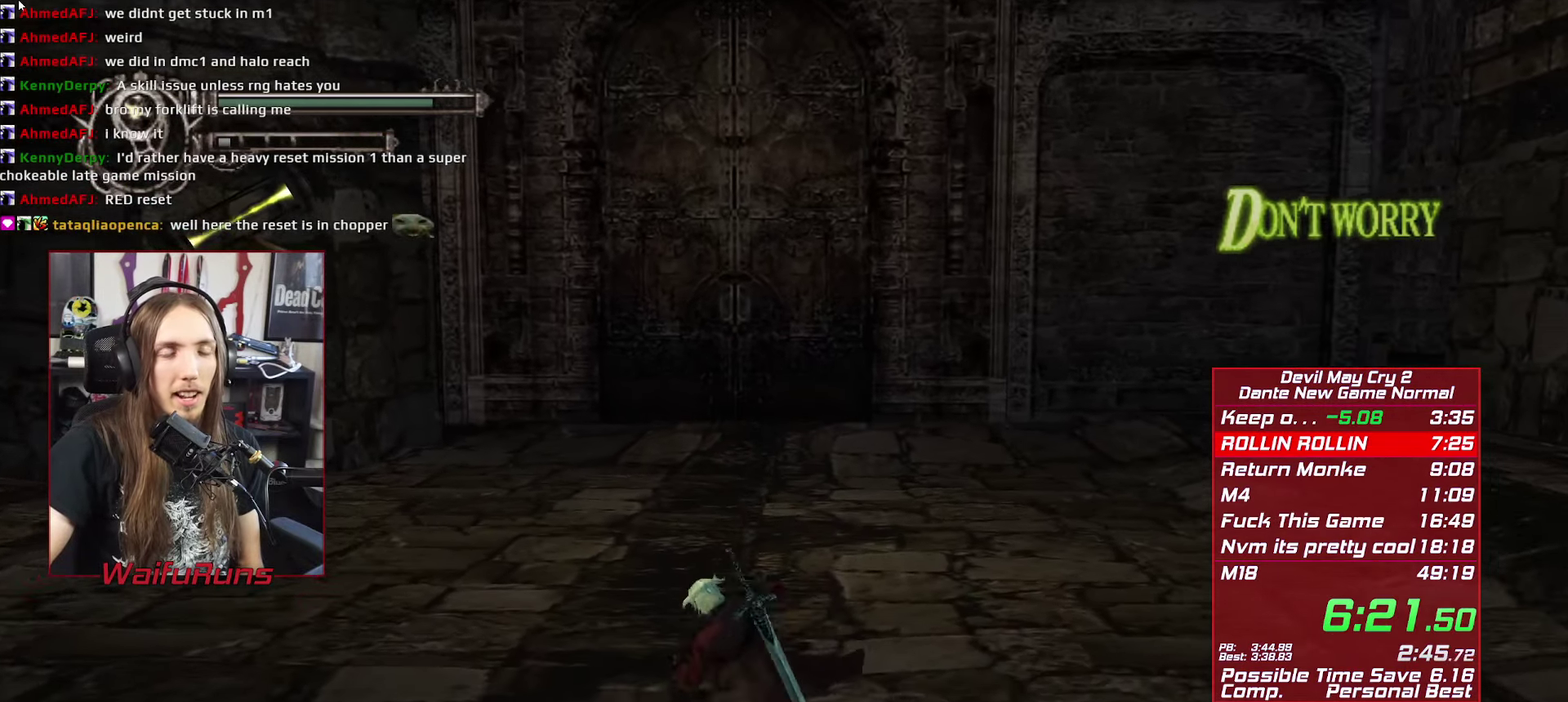
{"buttons": [], "left_stick": "center", "right_stick": "center", "events": [[116, "B", "down"], [183, "B", "up"], [250, "B", "down"], [350, "B", "up"], [433, "B", "down"], [500, "B", "up"]]}
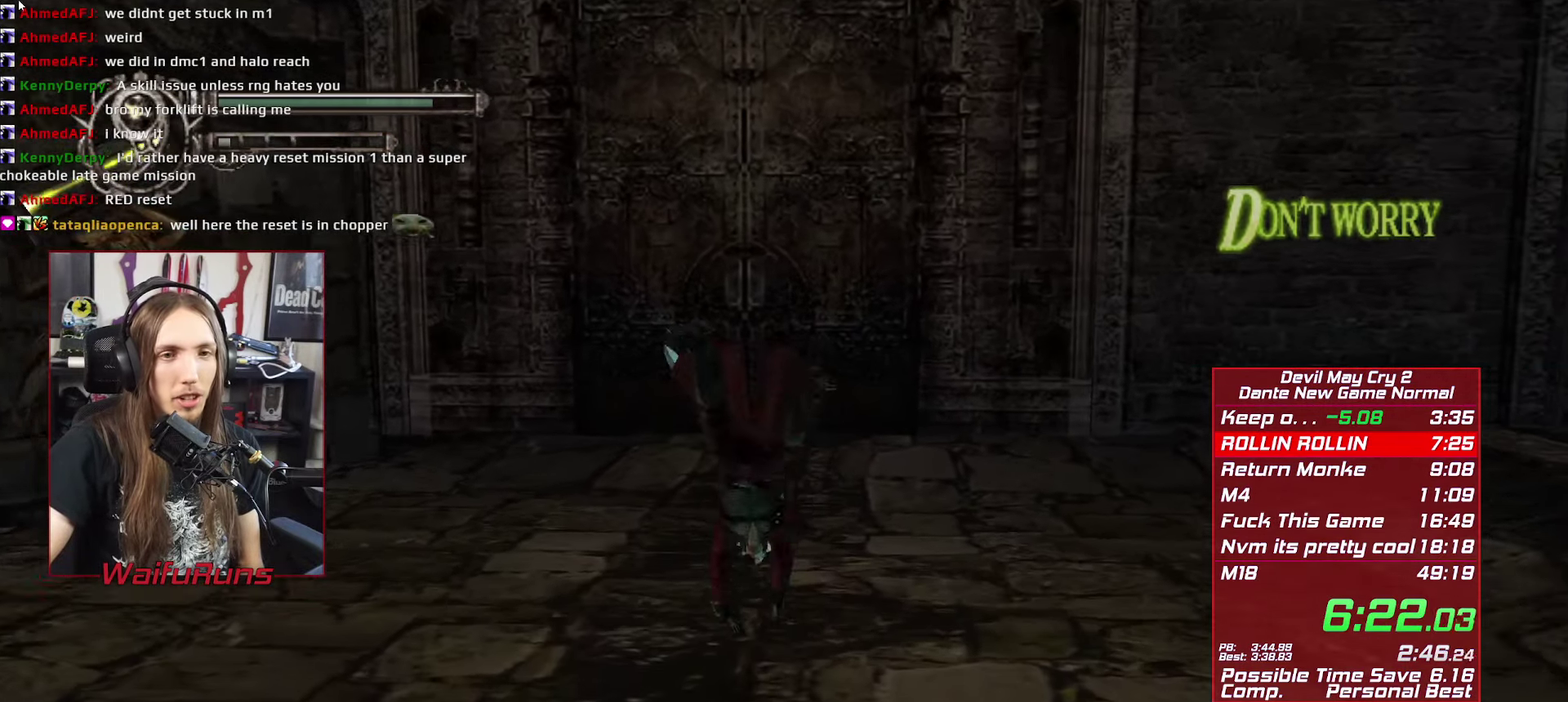
{"buttons": ["B"], "left_stick": "center", "right_stick": "center", "events": [[400, "B", "down"], [450, "B", "up"], [500, "B", "down"]]}
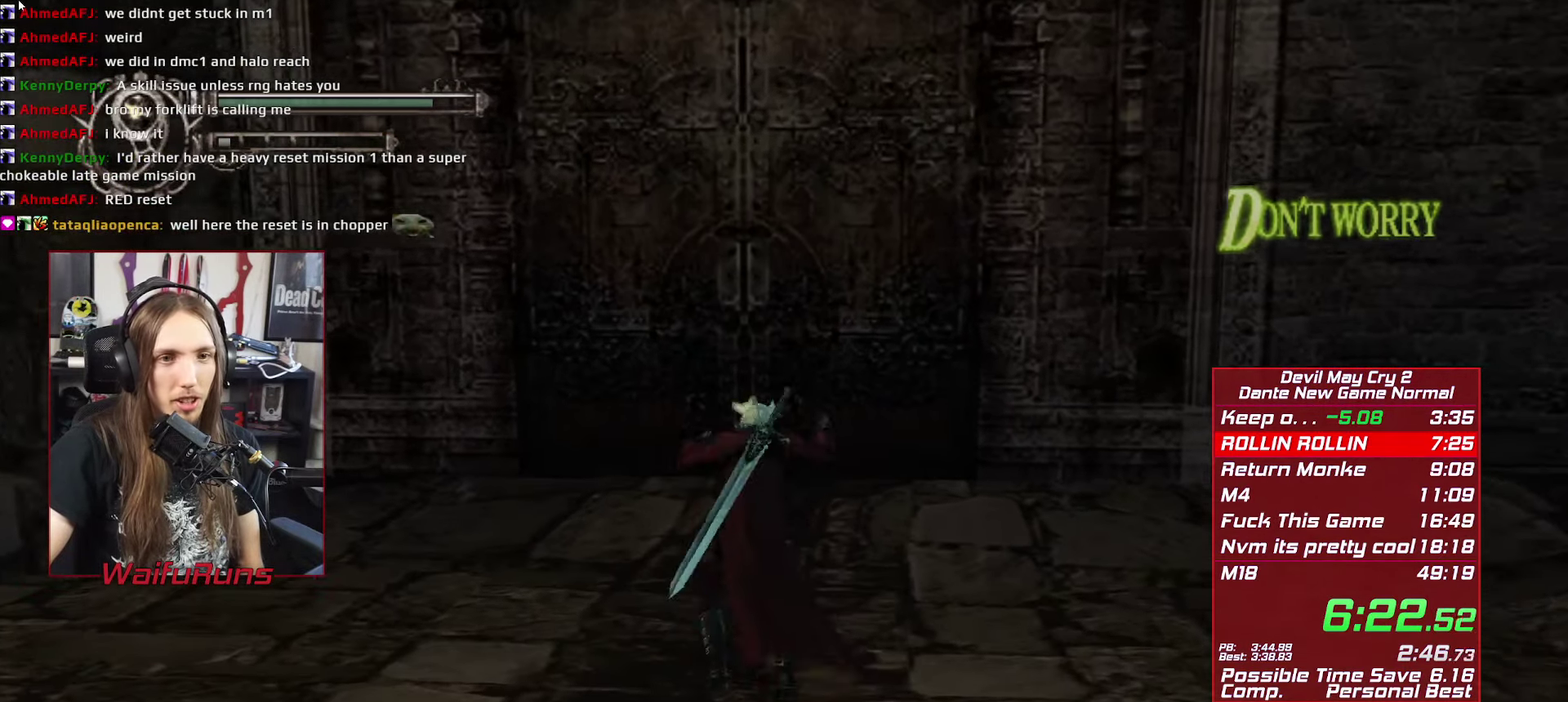
{"buttons": [], "left_stick": "center", "right_stick": "center", "events": [[83, "B", "up"], [133, "B", "down"], [233, "B", "up"]]}
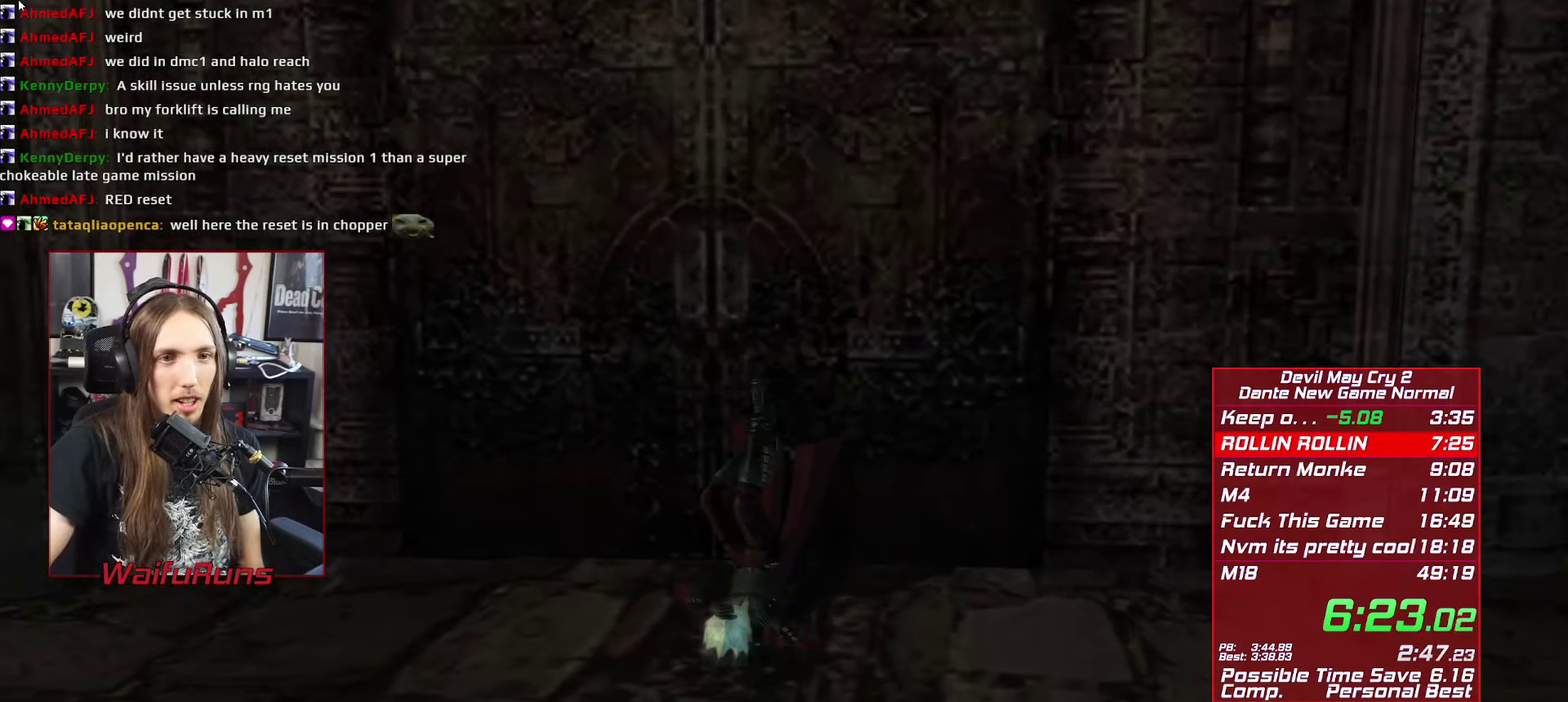
{"buttons": [], "left_stick": "center", "right_stick": "center", "events": [[33, "left_stick", "up"], [283, "left_stick", "center"]]}
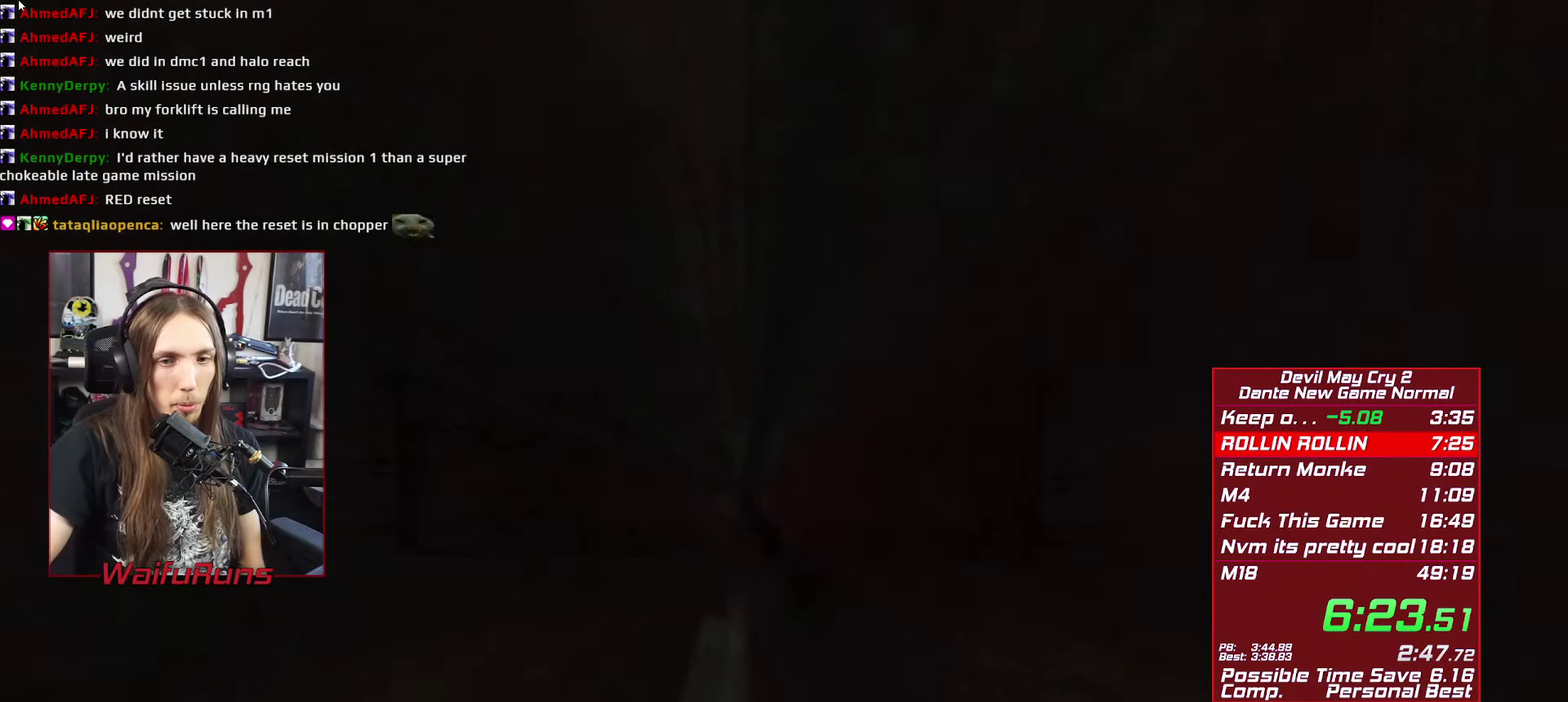
{"buttons": [], "left_stick": "center", "right_stick": "center", "events": []}
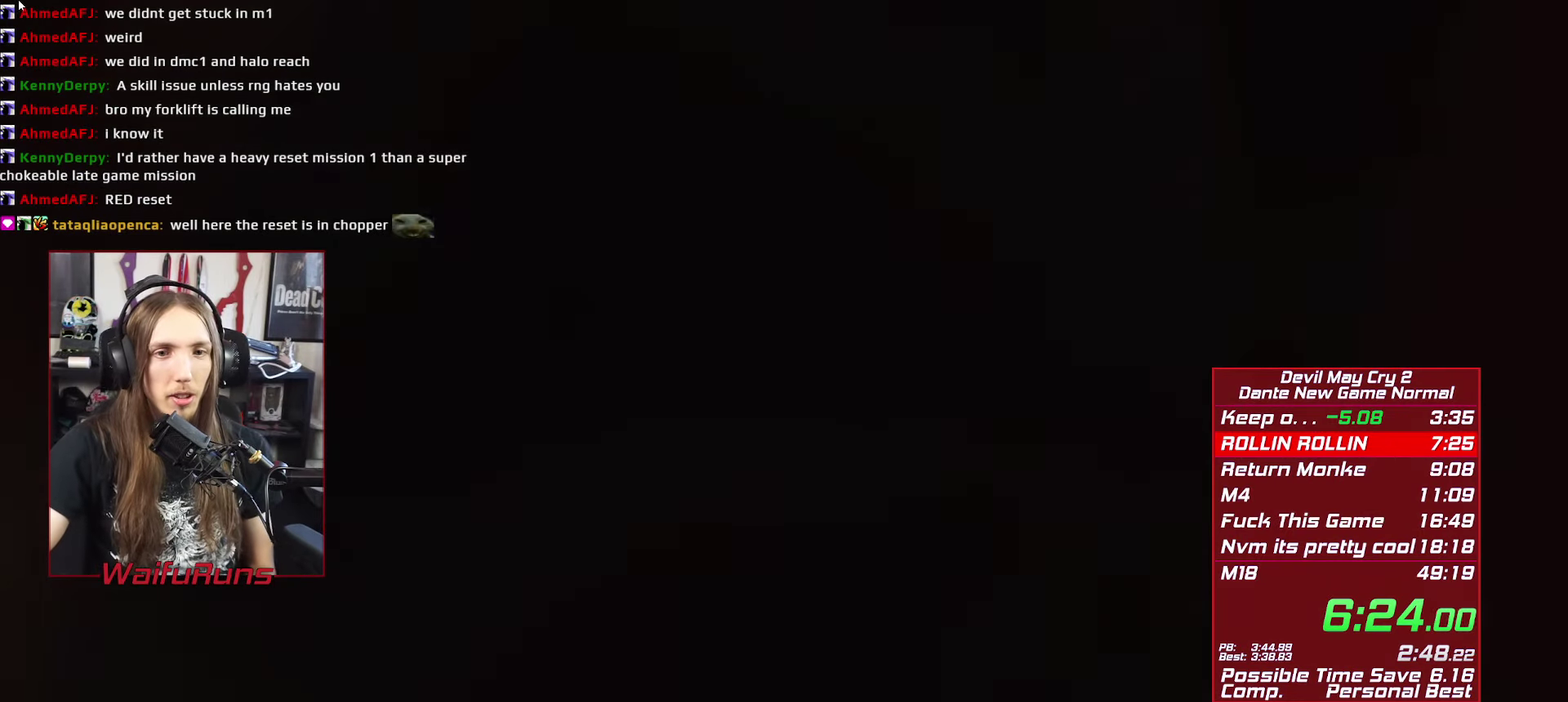
{"buttons": [], "left_stick": "center", "right_stick": "center", "events": []}
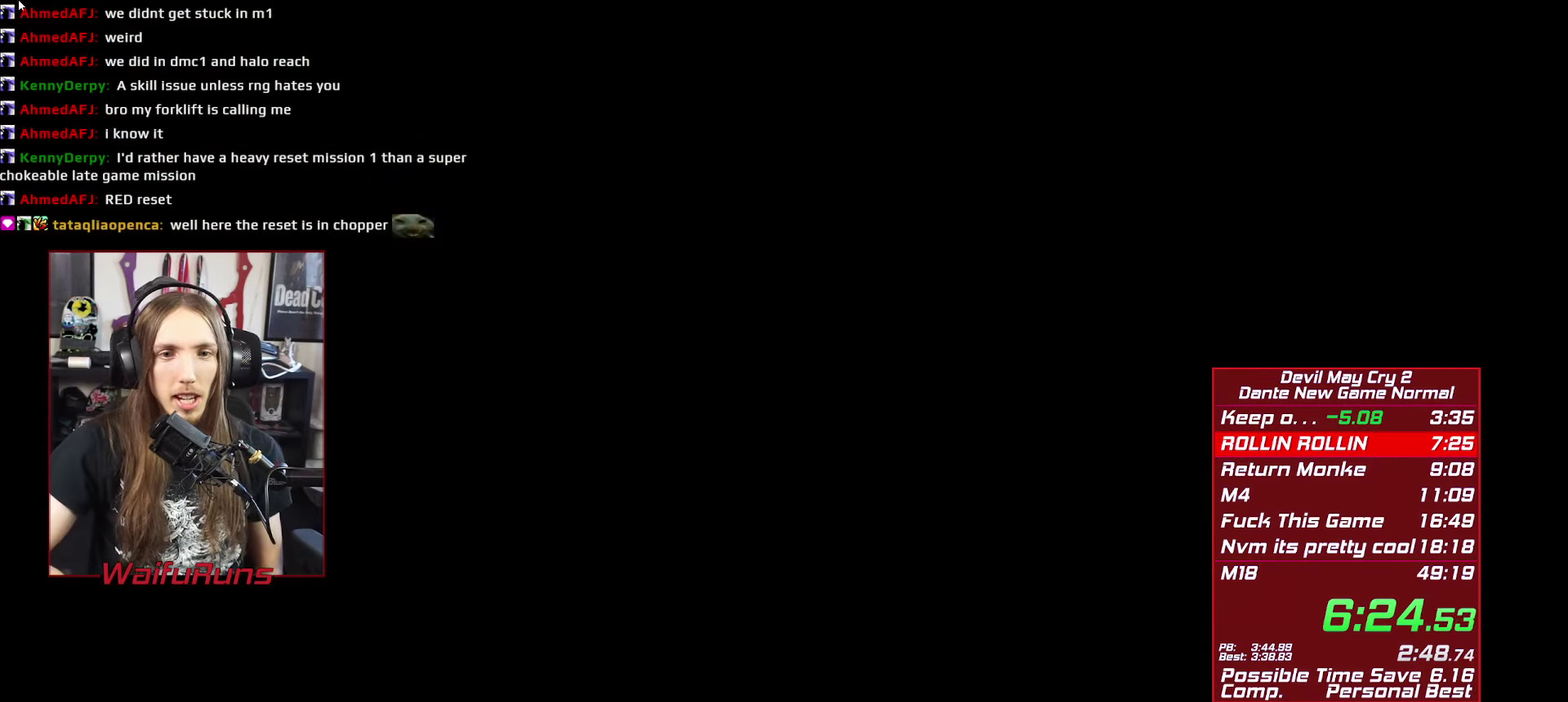
{"buttons": [], "left_stick": "center", "right_stick": "center", "events": []}
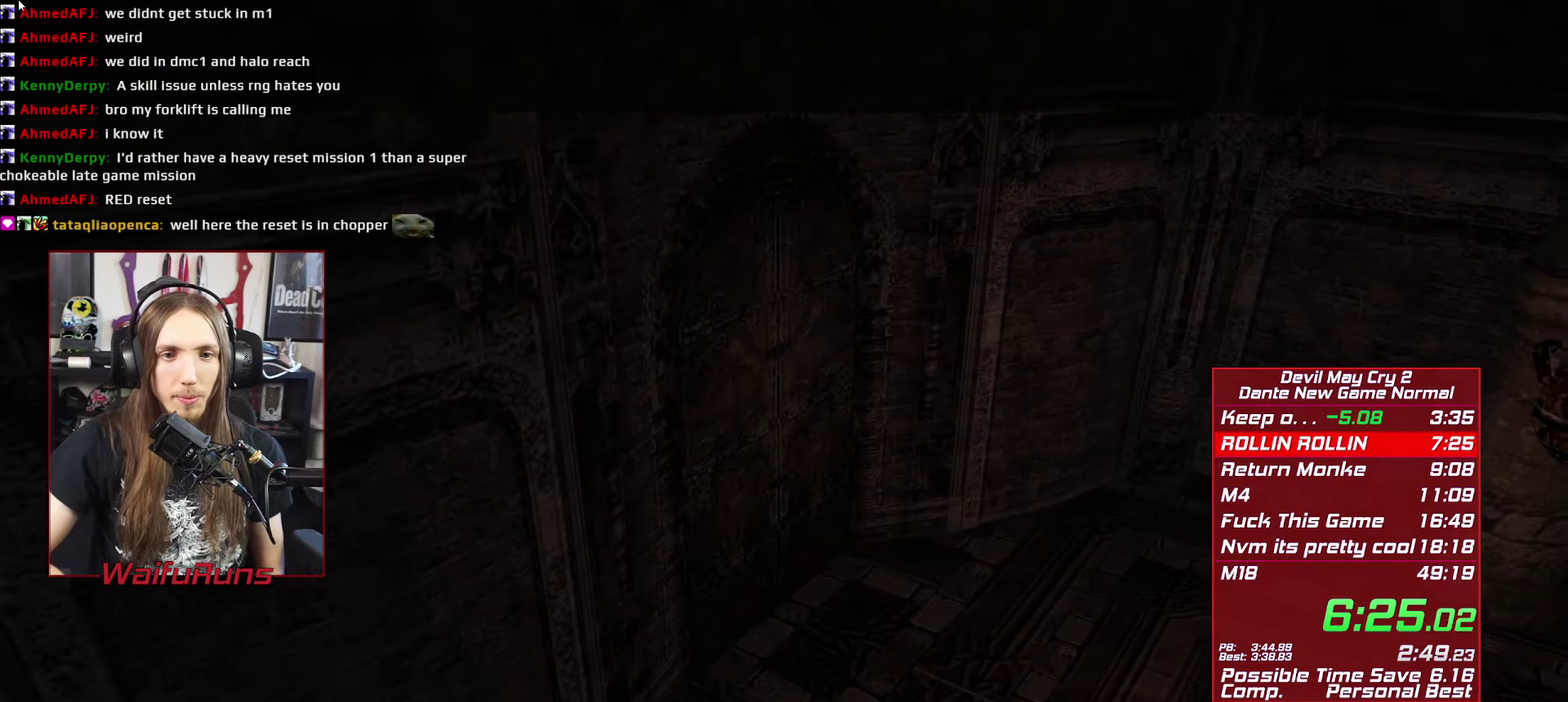
{"buttons": [], "left_stick": "center", "right_stick": "center", "events": [[233, "START", "down"], [317, "START", "up"], [383, "START", "down"], [483, "START", "up"]]}
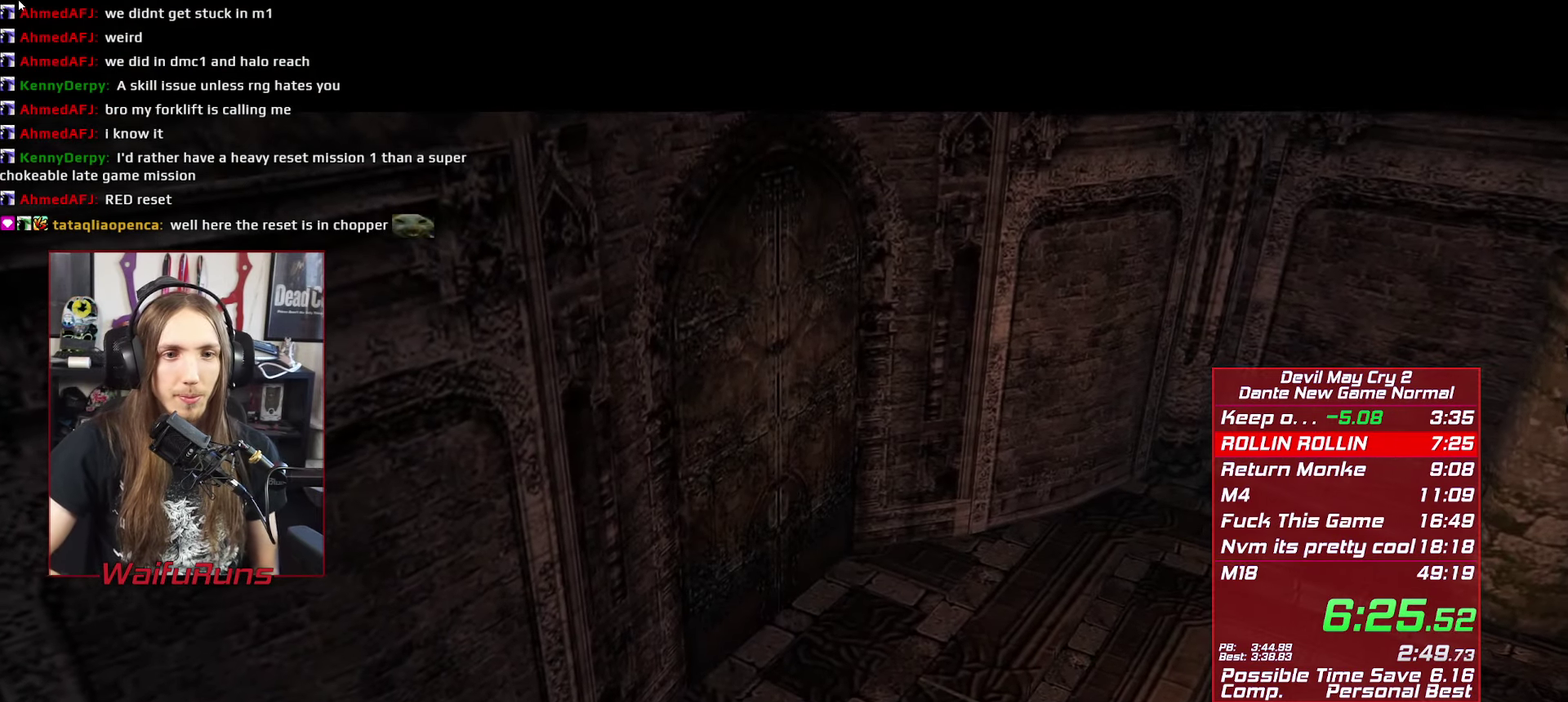
{"buttons": ["START"], "left_stick": "center", "right_stick": "center", "events": [[217, "START", "down"], [317, "START", "up"], [500, "START", "down"]]}